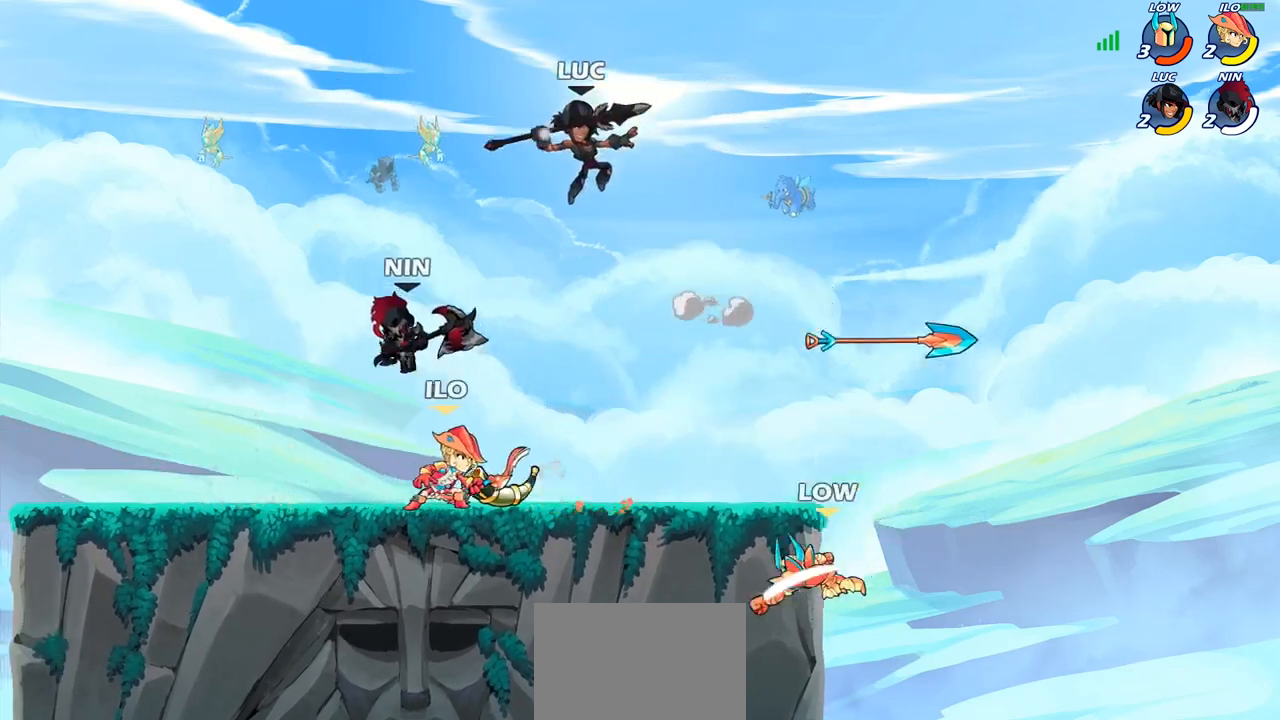
Gameplay with a controller (PlayStation layout); each line is a JSON object with the inputs held at the frame after it. "events" lists button and stick changes between this image and that frame as [ms after this image, input, new state], when the widget could be followed in between. Not read: L3 R3.
{"buttons": [], "left_stick": "right", "right_stick": "center", "events": [[17, "R1", "up"], [33, "left_stick", "center"], [383, "left_stick", "right"]]}
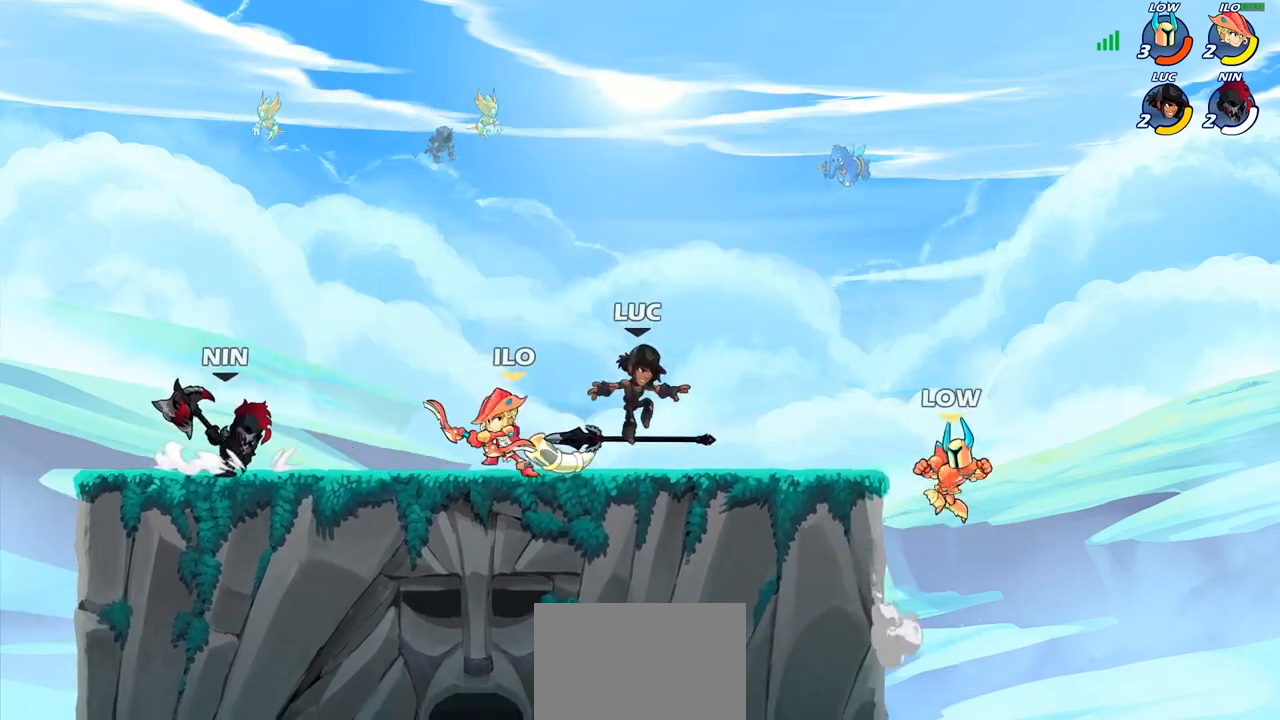
{"buttons": [], "left_stick": "center", "right_stick": "center", "events": [[17, "R1", "down"], [117, "R1", "up"], [133, "left_stick", "up-left"], [150, "SQUARE", "down"], [233, "left_stick", "center"], [250, "SQUARE", "up"]]}
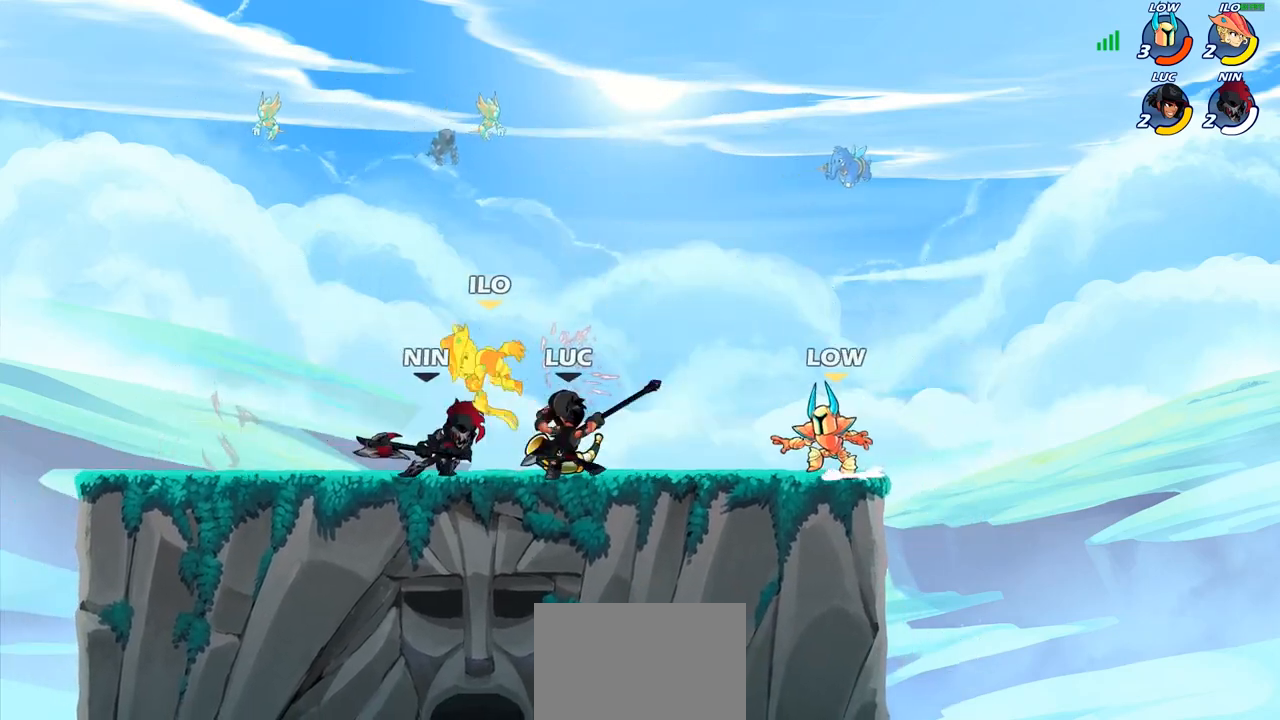
{"buttons": [], "left_stick": "center", "right_stick": "center", "events": [[250, "left_stick", "down"], [283, "SQUARE", "down"], [350, "SQUARE", "up"], [417, "left_stick", "center"]]}
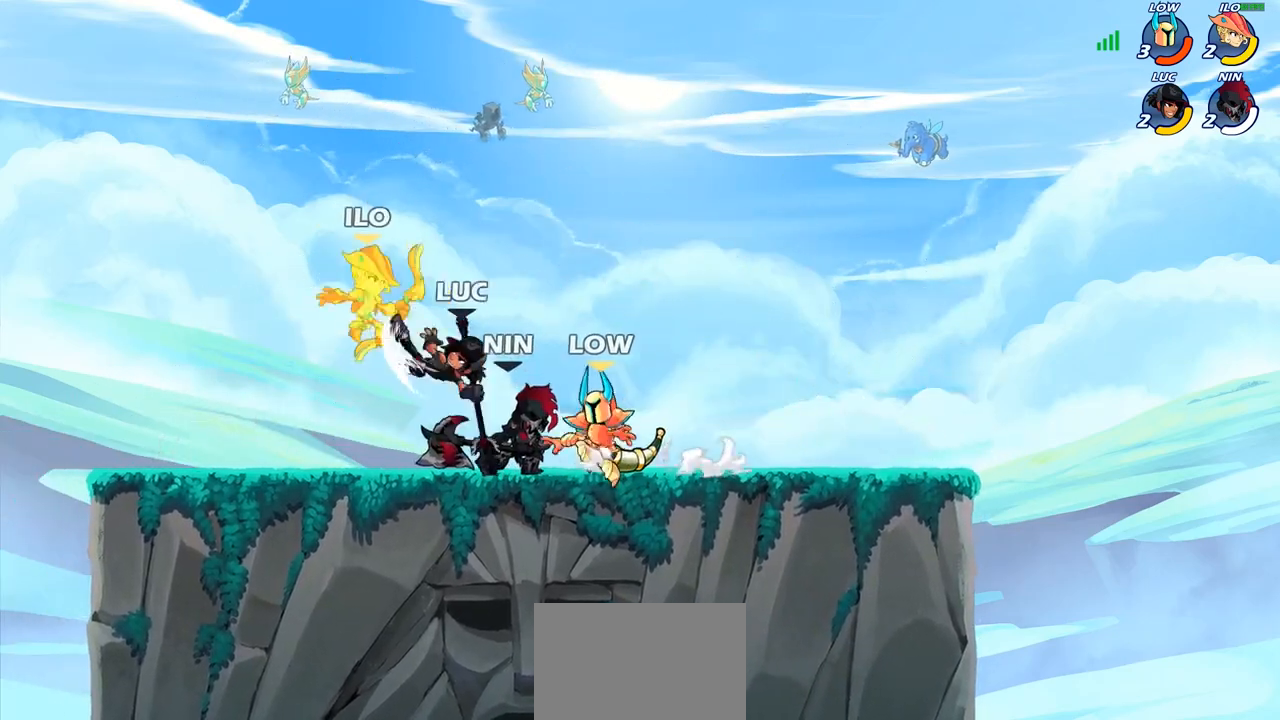
{"buttons": [], "left_stick": "center", "right_stick": "center", "events": []}
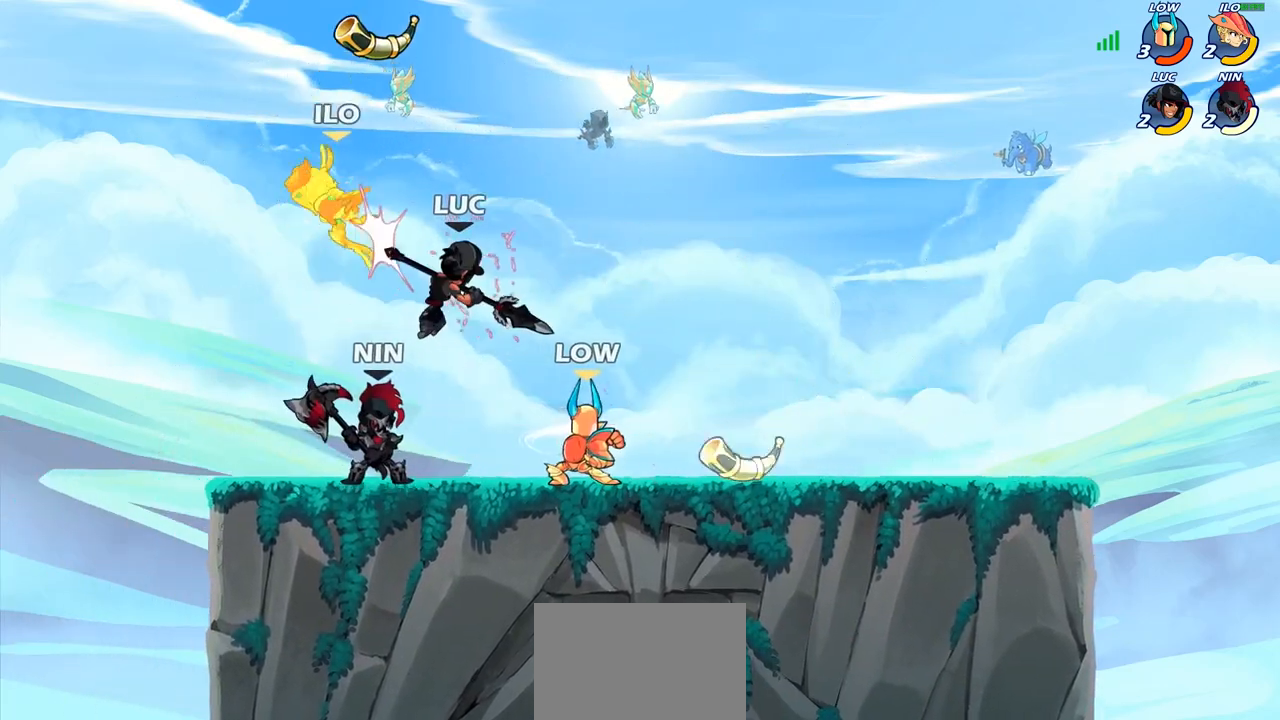
{"buttons": [], "left_stick": "center", "right_stick": "center", "events": [[67, "R2", "down"], [117, "left_stick", "down"], [133, "SQUARE", "down"], [167, "R2", "up"], [217, "SQUARE", "up"], [217, "left_stick", "center"]]}
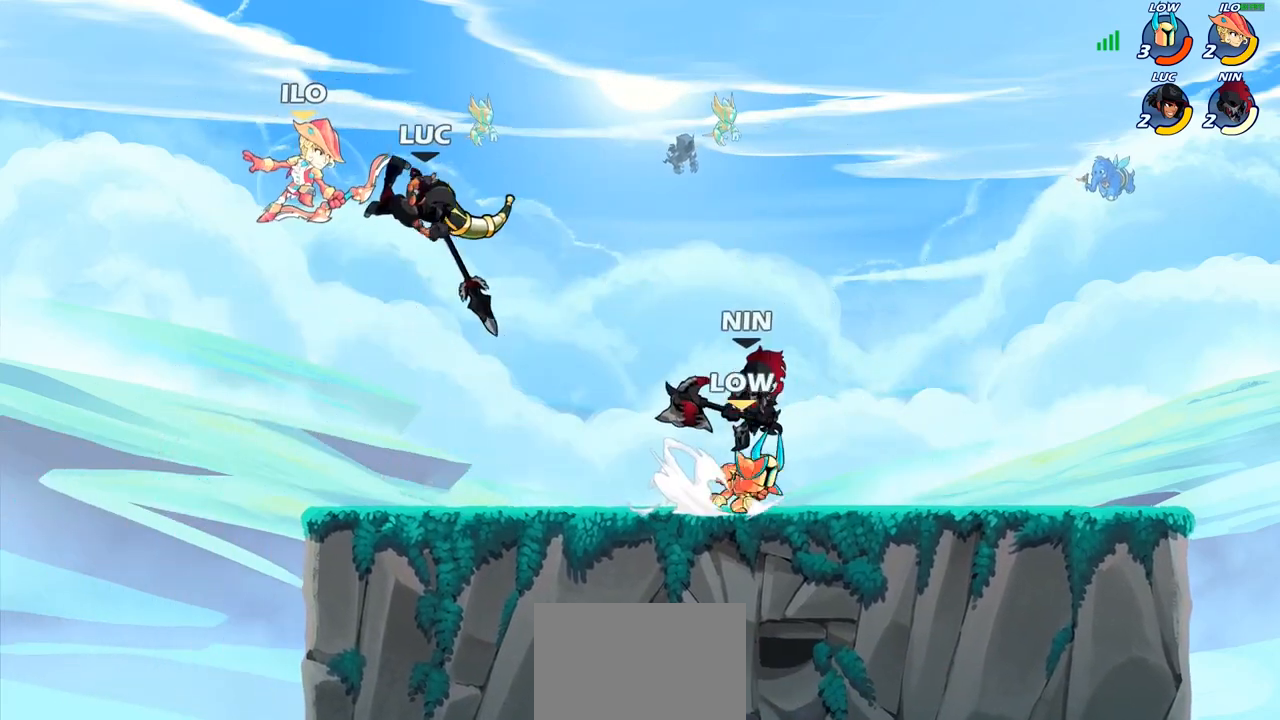
{"buttons": [], "left_stick": "left", "right_stick": "center", "events": [[250, "SQUARE", "down"], [300, "SQUARE", "up"], [500, "left_stick", "left"]]}
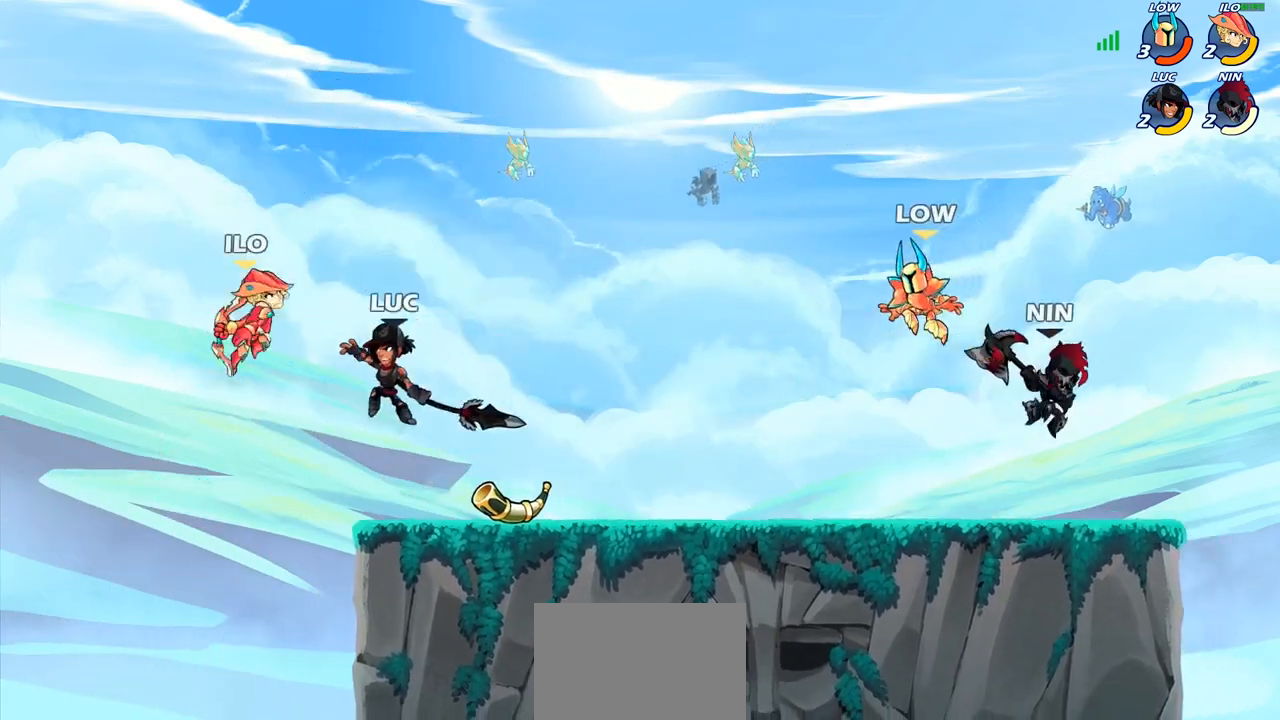
{"buttons": ["CIRCLE"], "left_stick": "center", "right_stick": "center", "events": [[217, "left_stick", "right"], [383, "CROSS", "down"], [400, "CROSS", "up"], [417, "CROSS", "down"], [467, "CIRCLE", "down"], [467, "CROSS", "up"], [500, "left_stick", "center"]]}
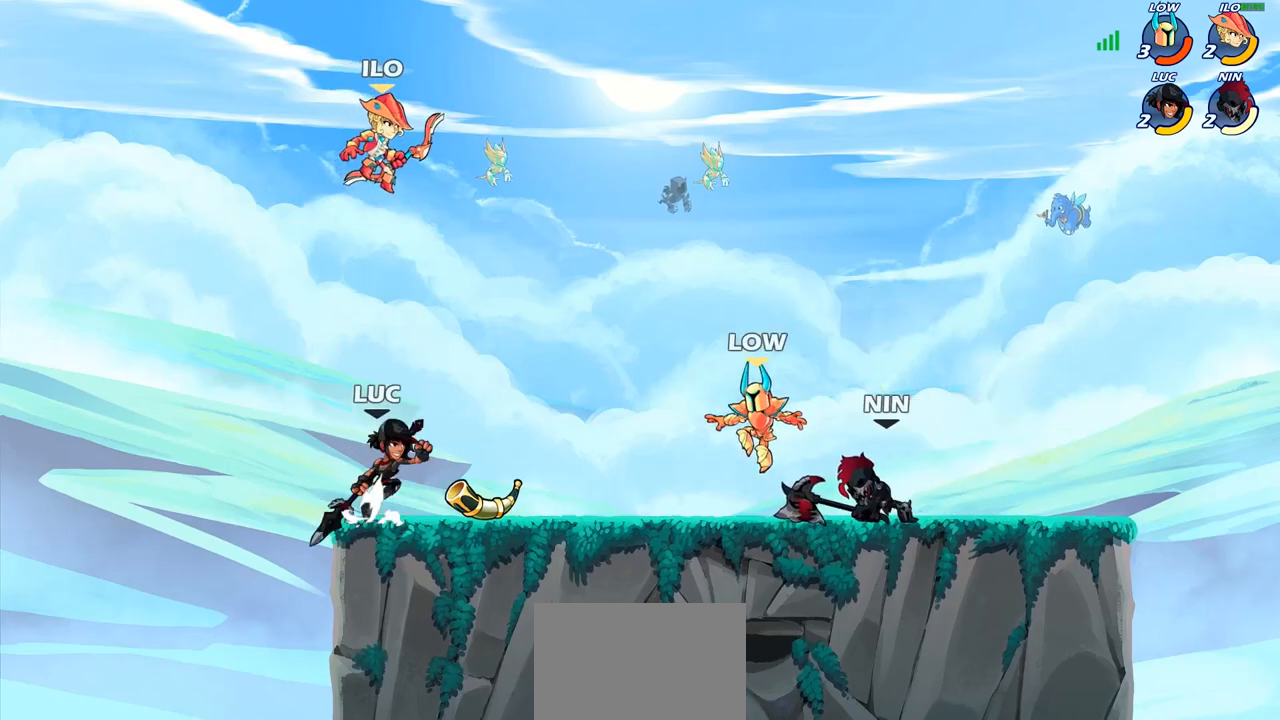
{"buttons": ["CIRCLE"], "left_stick": "up-left", "right_stick": "center", "events": [[267, "left_stick", "up-right"], [483, "left_stick", "up-left"]]}
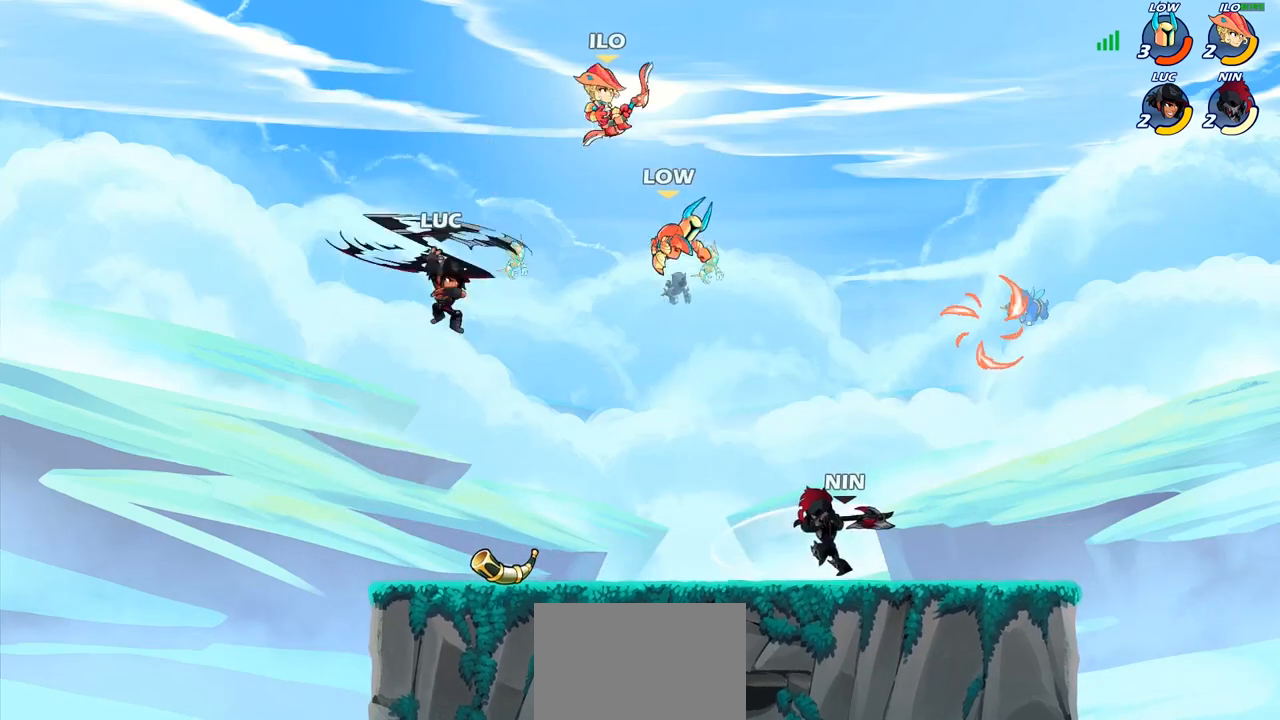
{"buttons": [], "left_stick": "right", "right_stick": "center", "events": [[67, "left_stick", "left"], [133, "CIRCLE", "up"], [167, "left_stick", "up-left"], [317, "left_stick", "down"], [483, "left_stick", "right"]]}
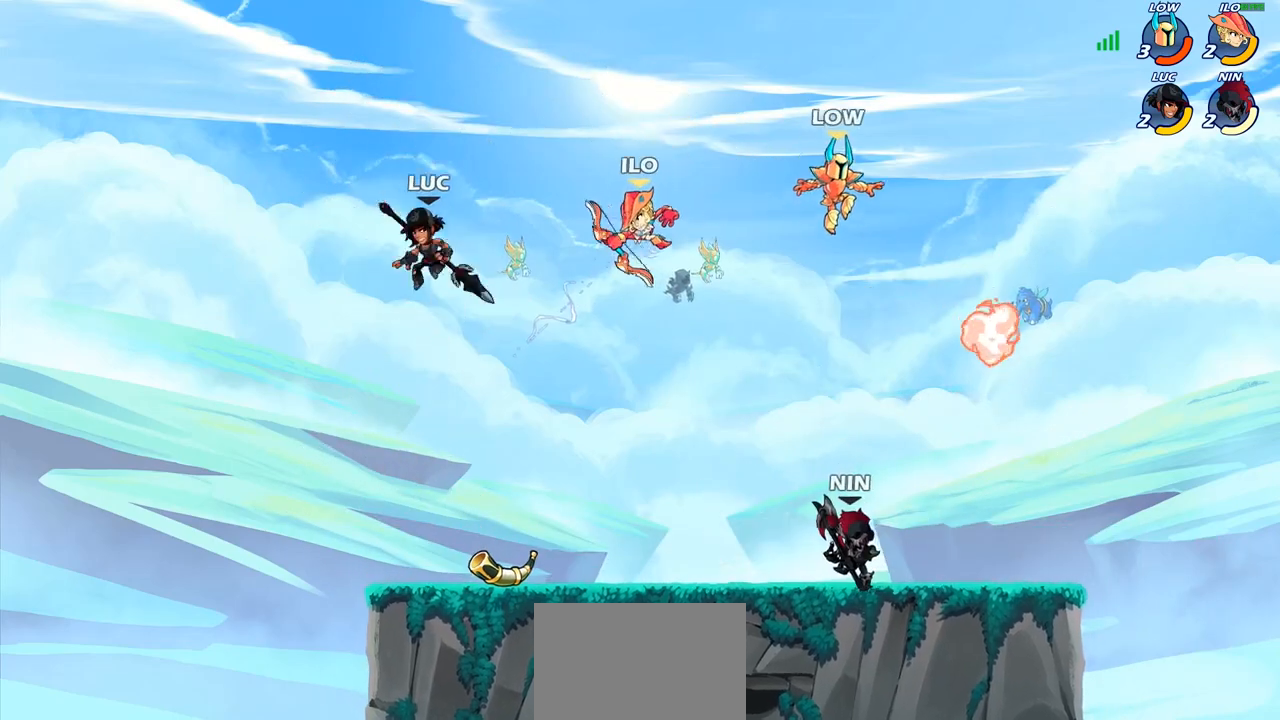
{"buttons": [], "left_stick": "up-right", "right_stick": "center", "events": [[33, "SQUARE", "down"], [67, "left_stick", "up-right"], [117, "SQUARE", "up"], [233, "left_stick", "up-left"], [500, "left_stick", "up-right"]]}
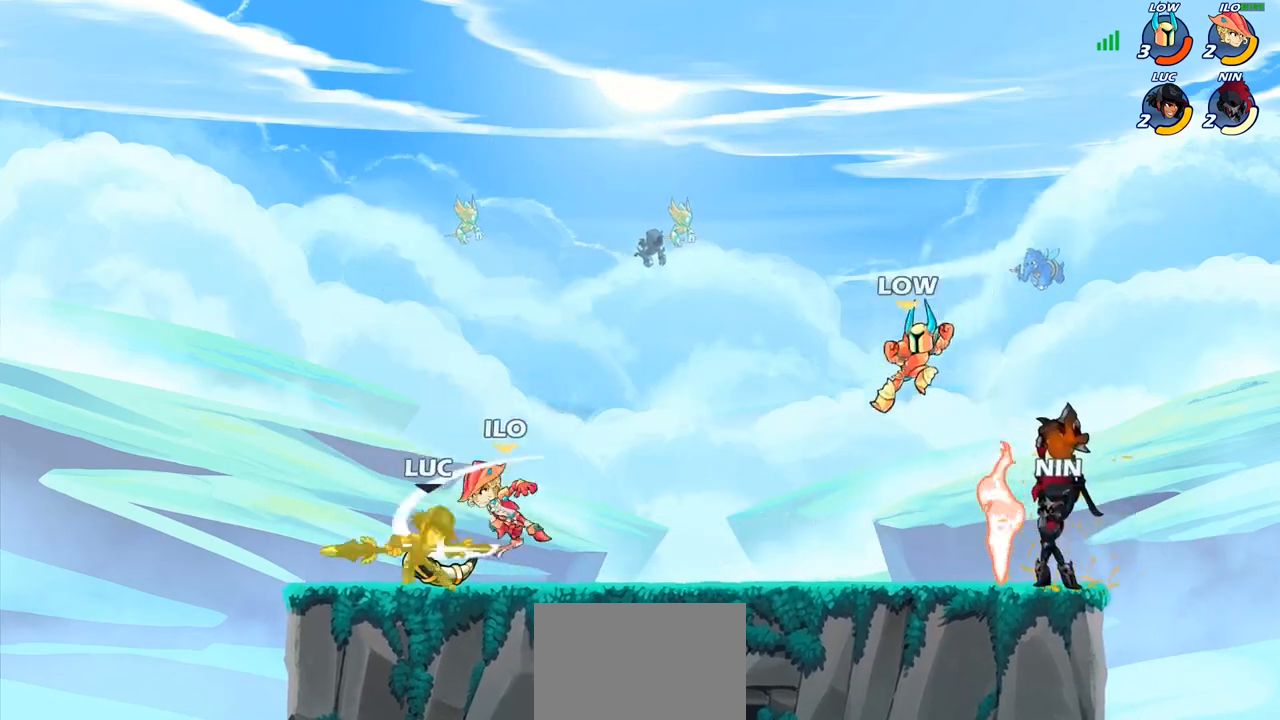
{"buttons": ["R2"], "left_stick": "center", "right_stick": "center", "events": [[100, "left_stick", "down-right"], [150, "left_stick", "down-left"], [250, "left_stick", "up-left"], [300, "left_stick", "center"], [433, "R2", "down"]]}
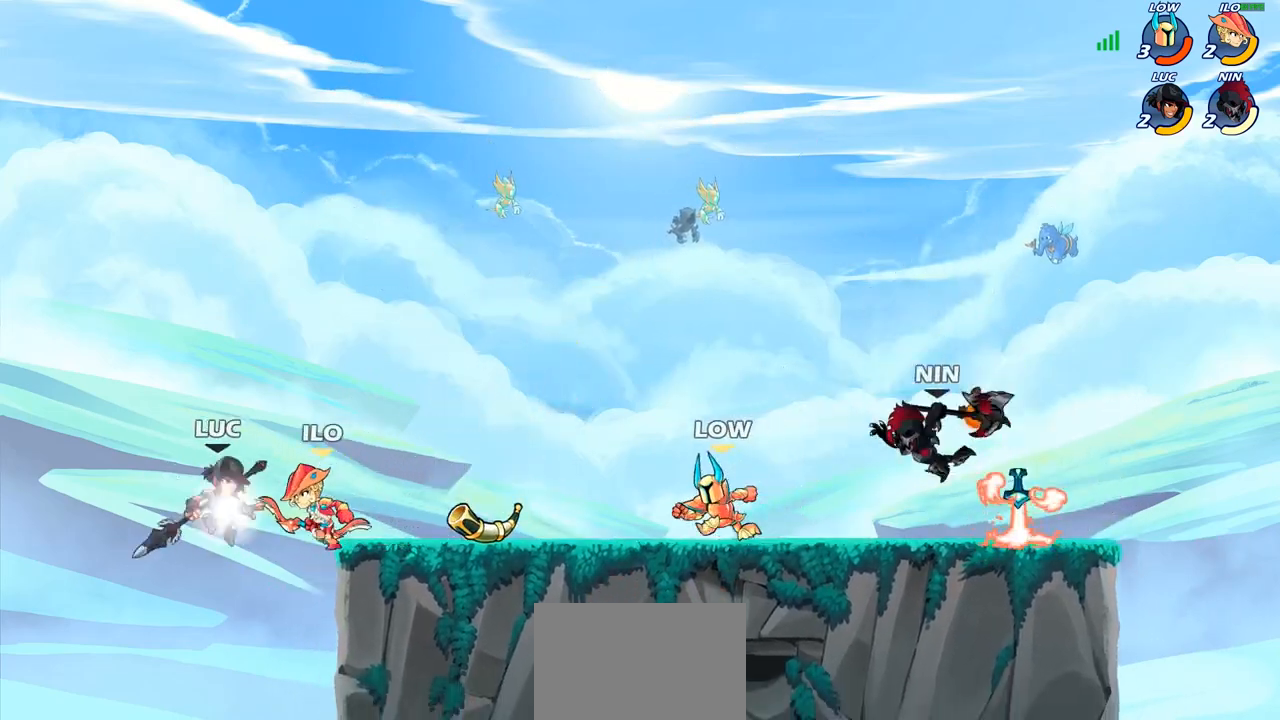
{"buttons": [], "left_stick": "center", "right_stick": "center", "events": [[100, "SQUARE", "down"], [133, "R2", "up"], [183, "SQUARE", "up"], [300, "SQUARE", "down"], [417, "SQUARE", "up"]]}
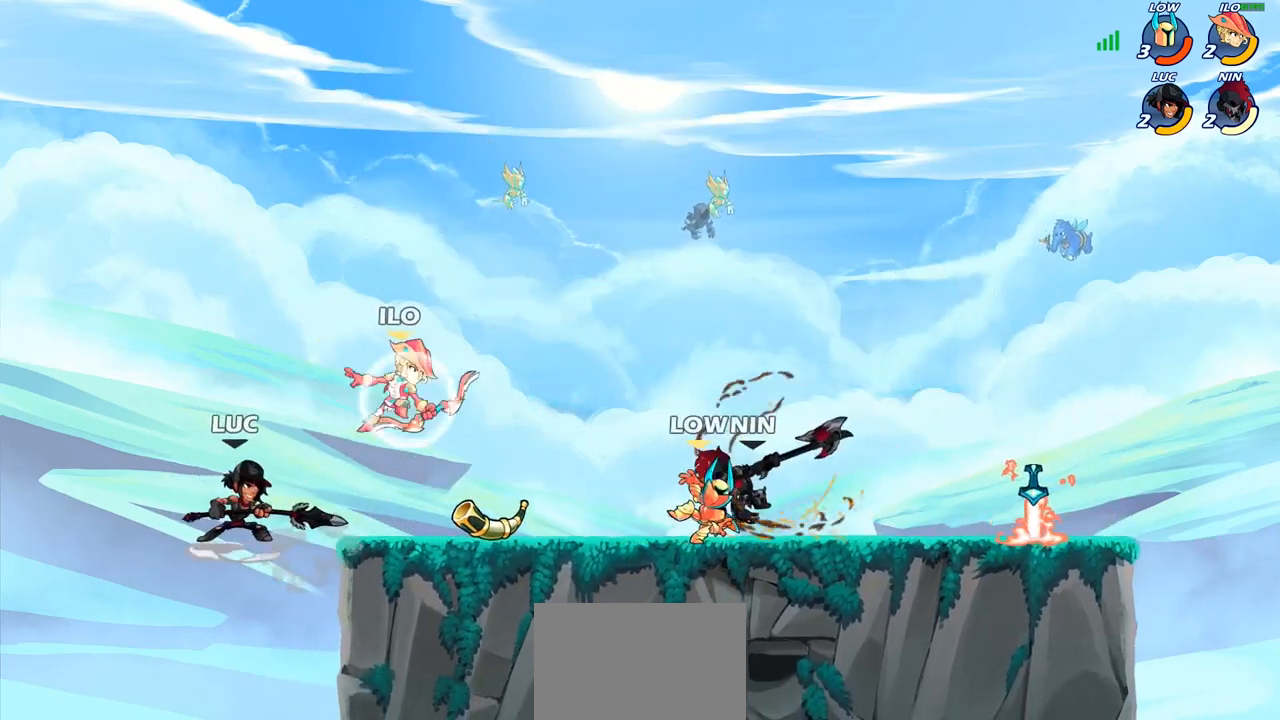
{"buttons": ["CROSS"], "left_stick": "right", "right_stick": "center", "events": [[33, "left_stick", "left"], [150, "left_stick", "down-left"], [317, "left_stick", "down-right"], [400, "left_stick", "right"], [483, "CROSS", "down"]]}
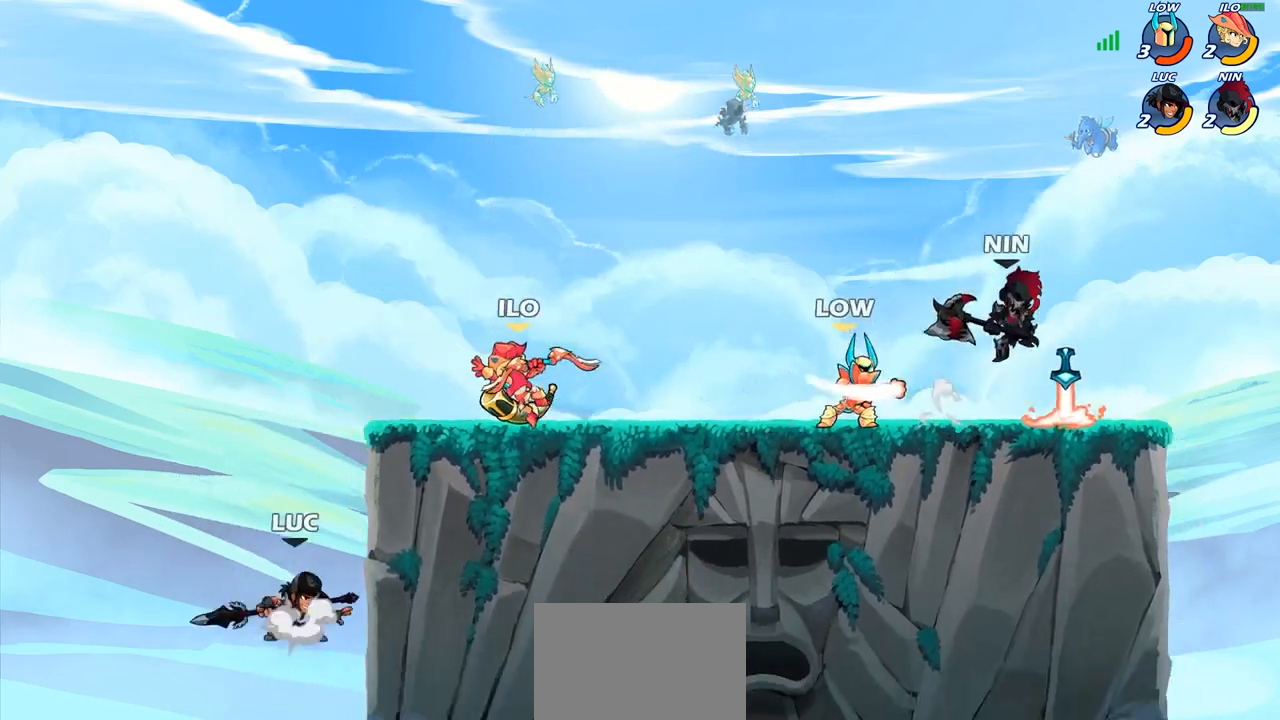
{"buttons": ["CIRCLE"], "left_stick": "up-right", "right_stick": "center", "events": [[17, "left_stick", "up-right"], [33, "CIRCLE", "down"], [50, "CROSS", "up"]]}
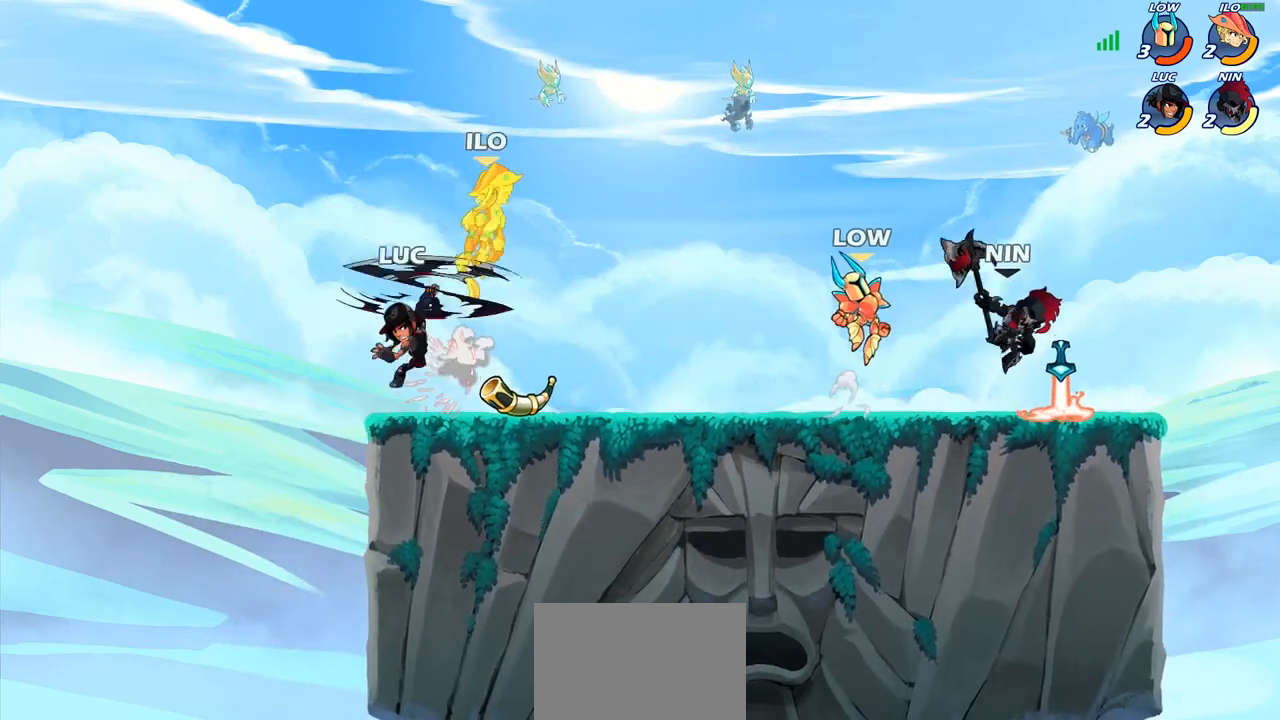
{"buttons": [], "left_stick": "center", "right_stick": "center", "events": [[100, "CIRCLE", "up"], [133, "left_stick", "up-left"], [300, "left_stick", "up"], [333, "R1", "down"], [400, "R1", "up"], [433, "left_stick", "center"]]}
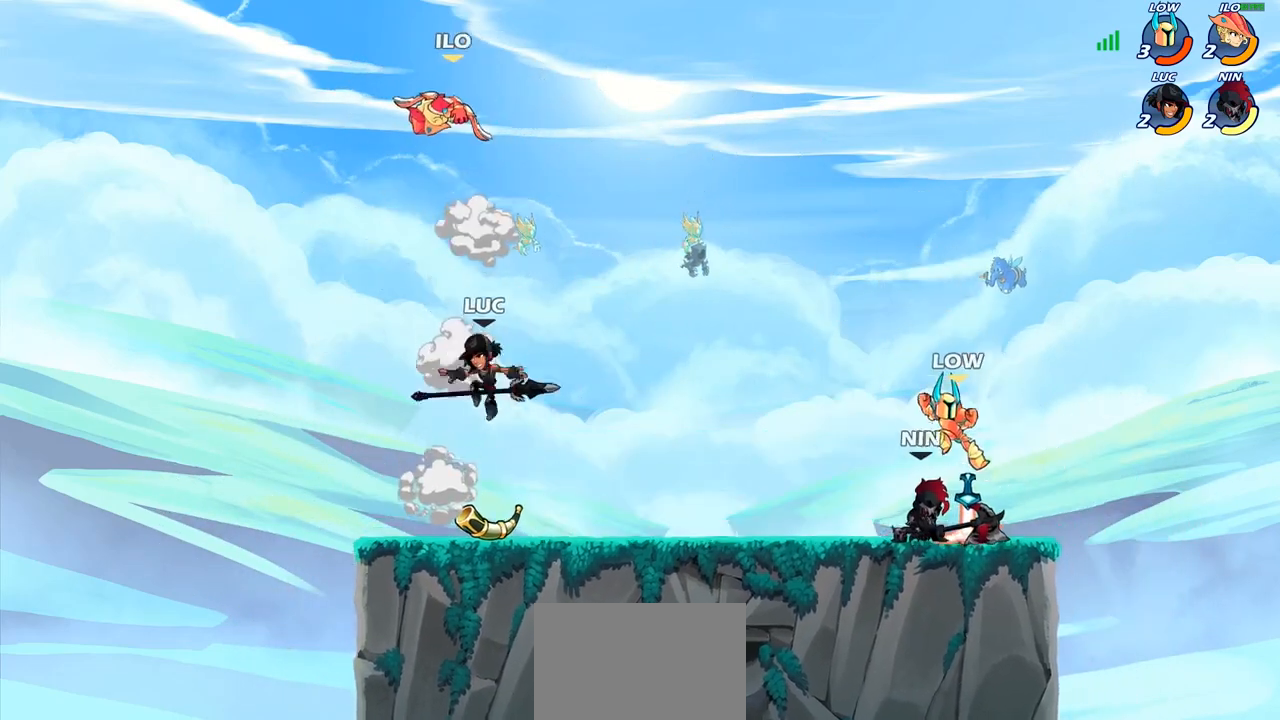
{"buttons": ["CIRCLE"], "left_stick": "up-left", "right_stick": "center", "events": [[250, "left_stick", "left"], [417, "CROSS", "down"], [483, "CIRCLE", "down"], [483, "left_stick", "up-left"], [500, "CROSS", "up"]]}
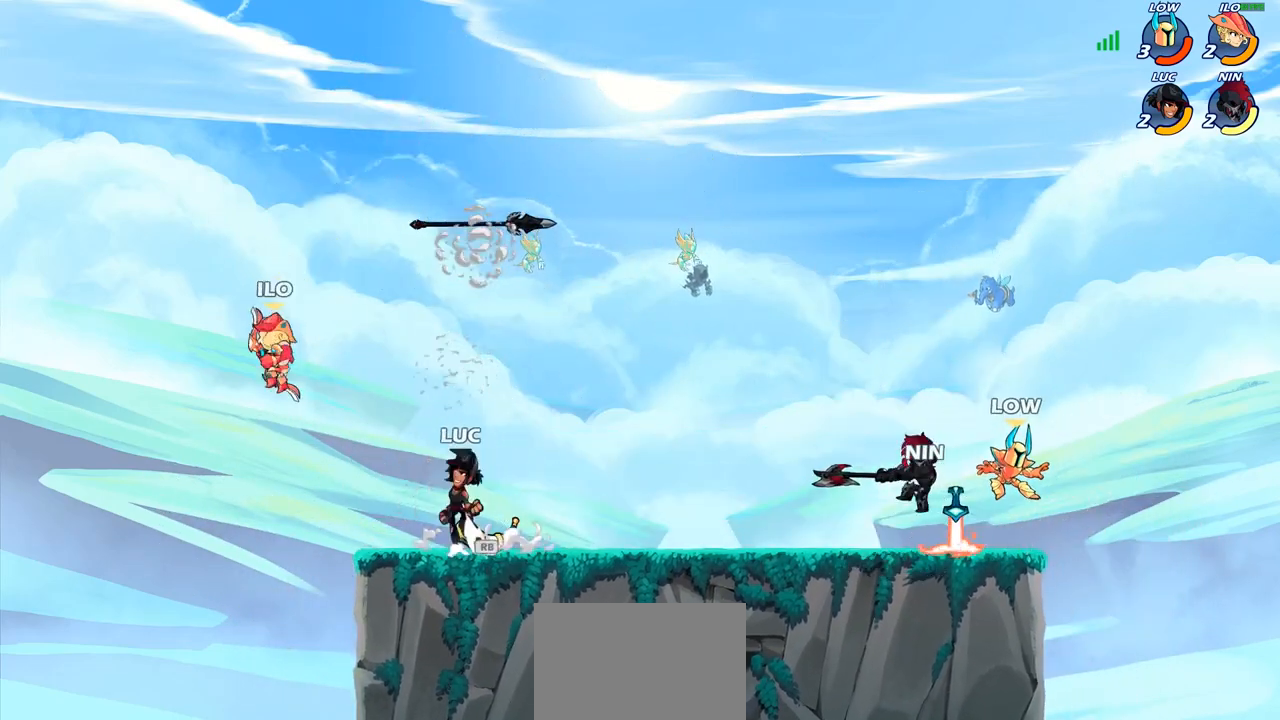
{"buttons": [], "left_stick": "up-right", "right_stick": "center", "events": [[133, "CIRCLE", "up"], [333, "left_stick", "up-right"]]}
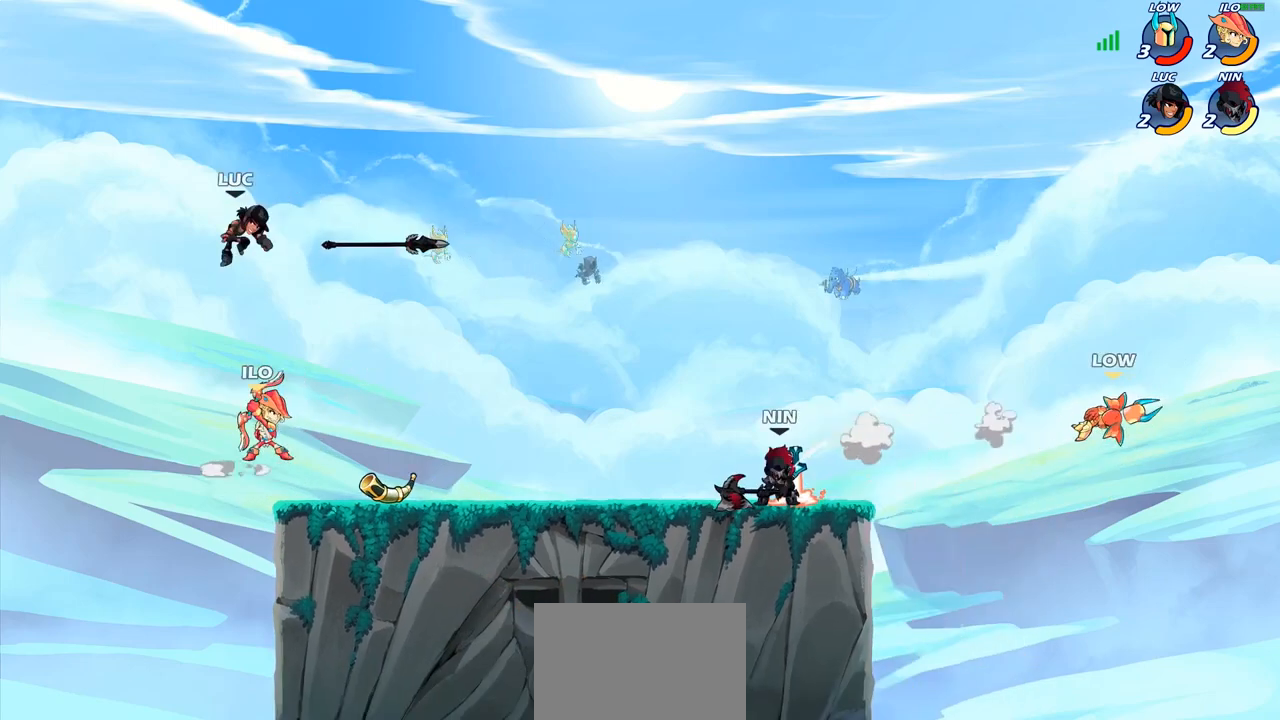
{"buttons": [], "left_stick": "down-right", "right_stick": "center", "events": [[117, "left_stick", "down-right"]]}
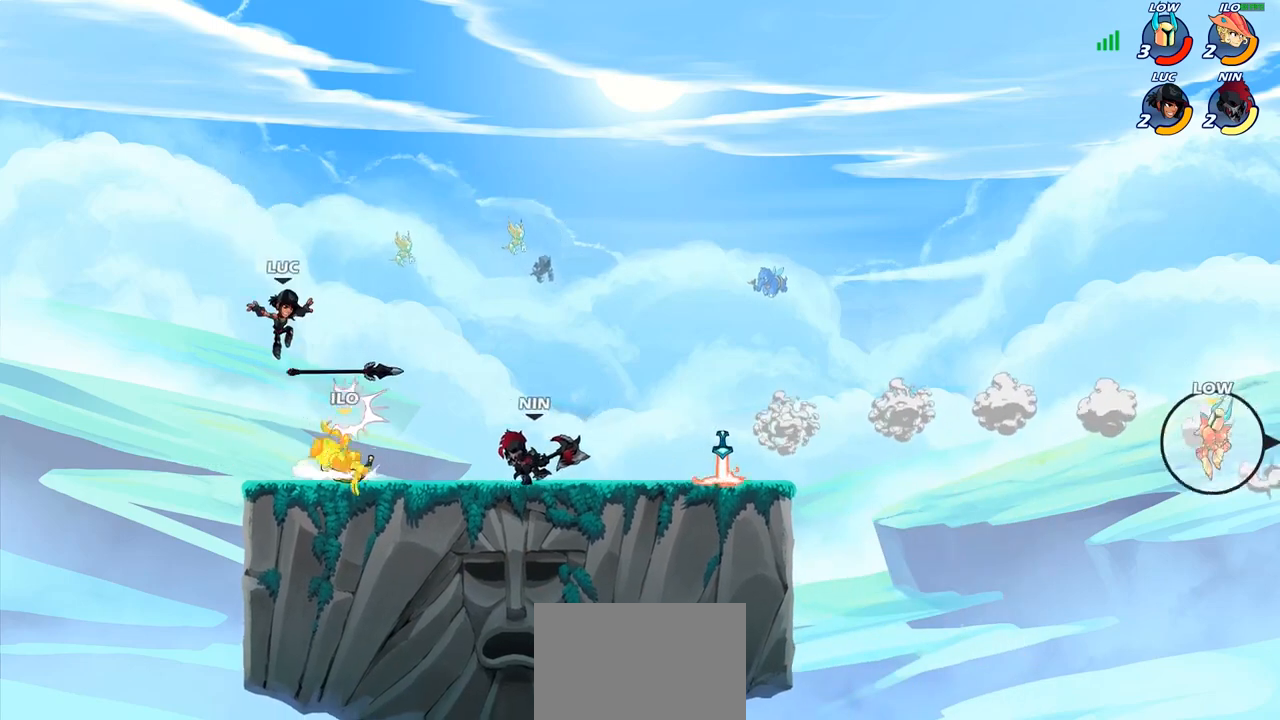
{"buttons": [], "left_stick": "center", "right_stick": "center", "events": [[100, "R1", "down"], [100, "left_stick", "center"], [167, "R1", "up"], [283, "left_stick", "down-left"], [333, "SQUARE", "down"], [433, "SQUARE", "up"], [450, "left_stick", "center"]]}
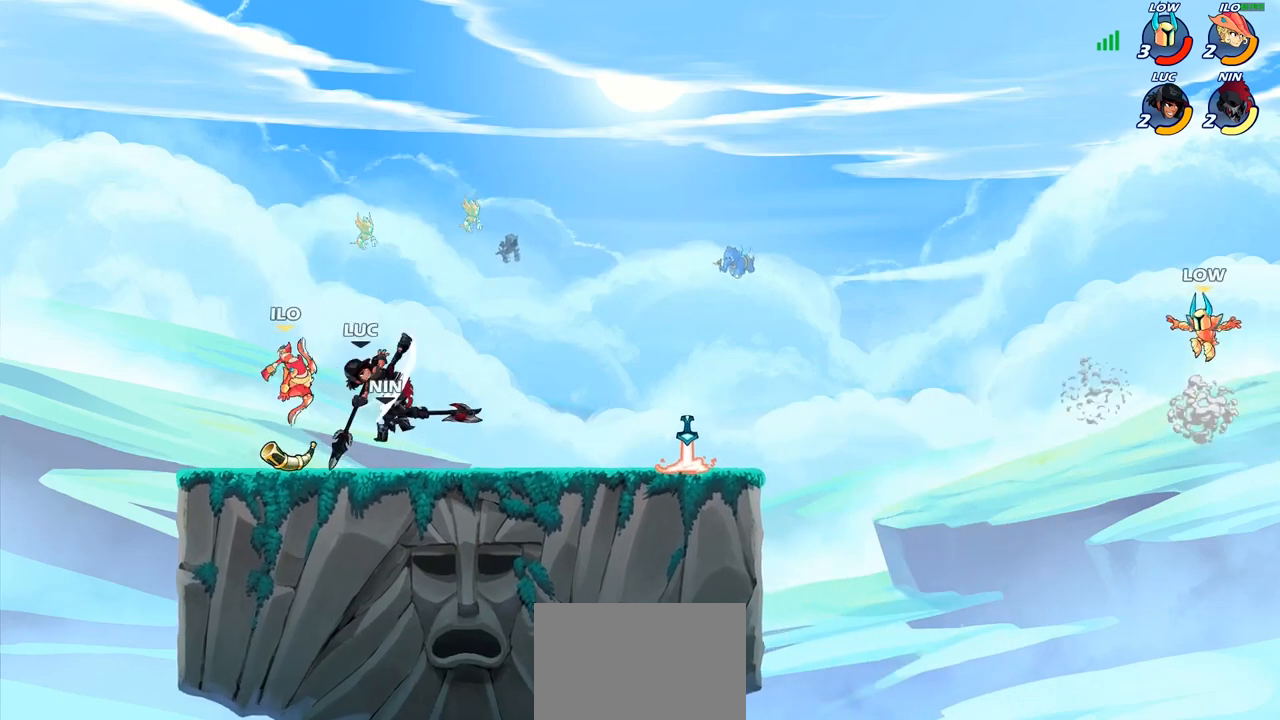
{"buttons": ["CROSS"], "left_stick": "up-left", "right_stick": "center", "events": [[400, "left_stick", "up-left"], [417, "CROSS", "down"]]}
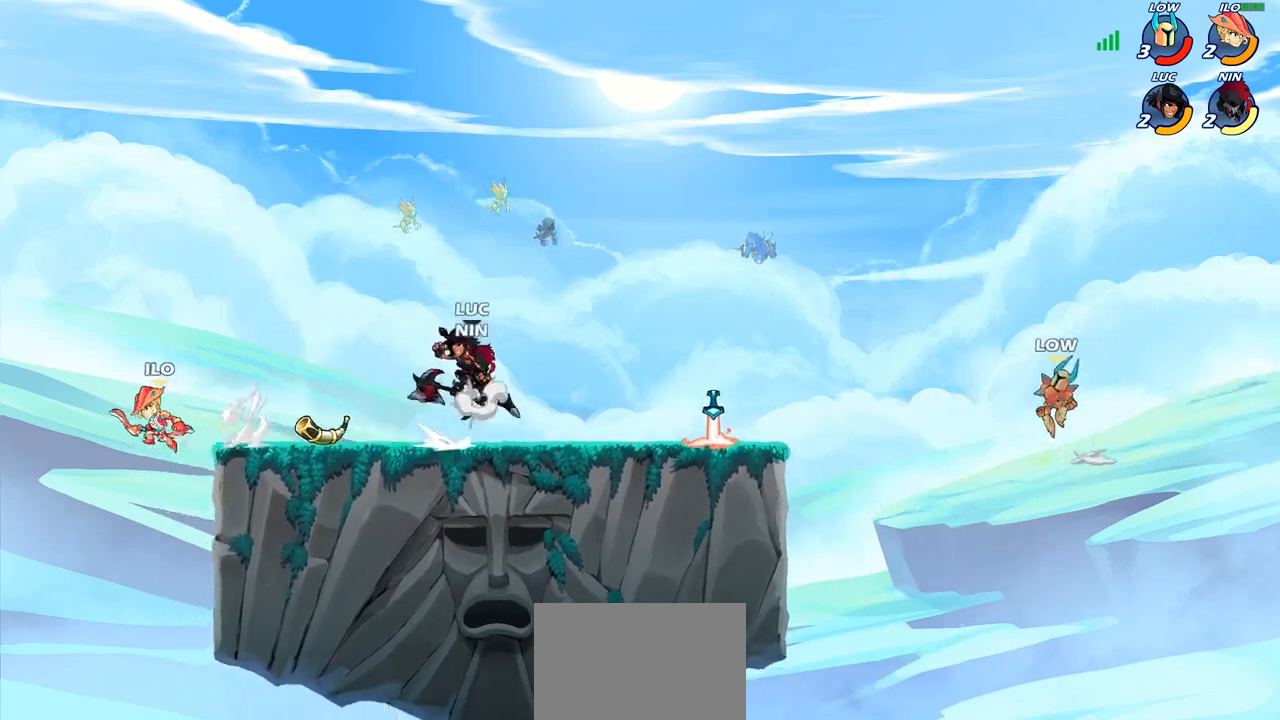
{"buttons": [], "left_stick": "center", "right_stick": "center", "events": [[33, "CROSS", "up"], [267, "left_stick", "down-left"], [300, "R1", "down"], [350, "R1", "up"], [400, "left_stick", "center"]]}
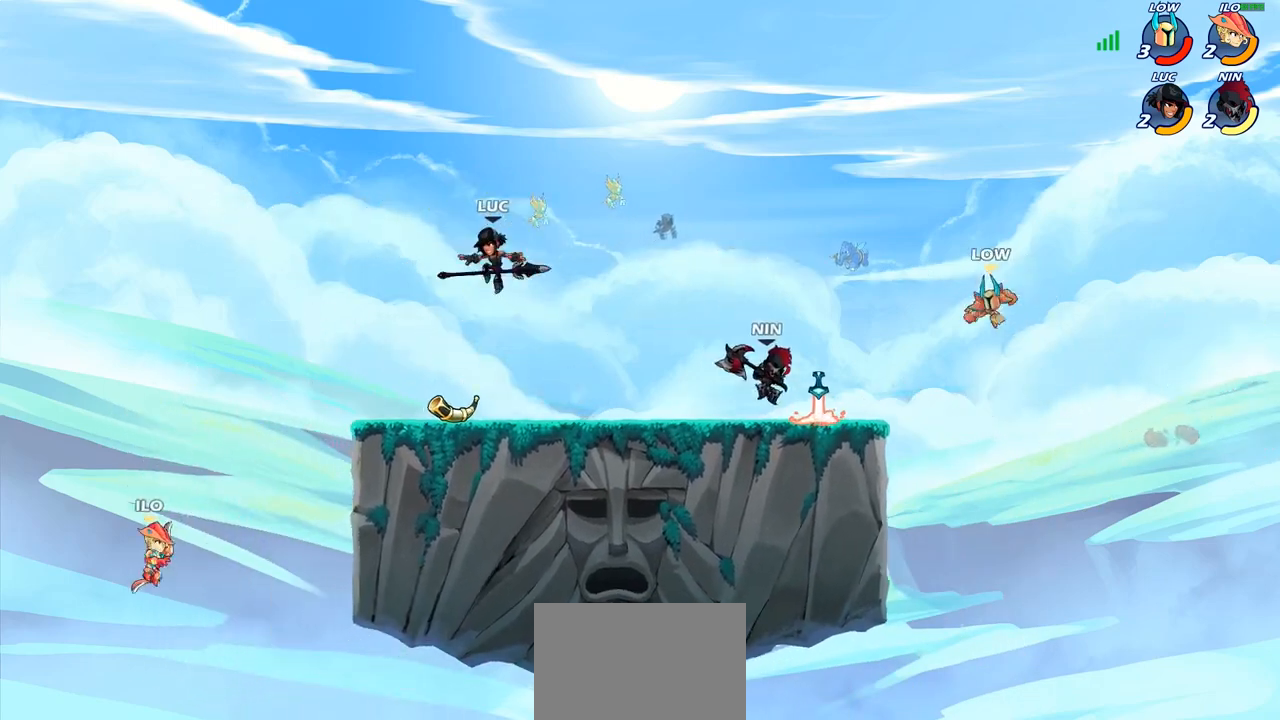
{"buttons": [], "left_stick": "left", "right_stick": "center", "events": [[217, "left_stick", "left"]]}
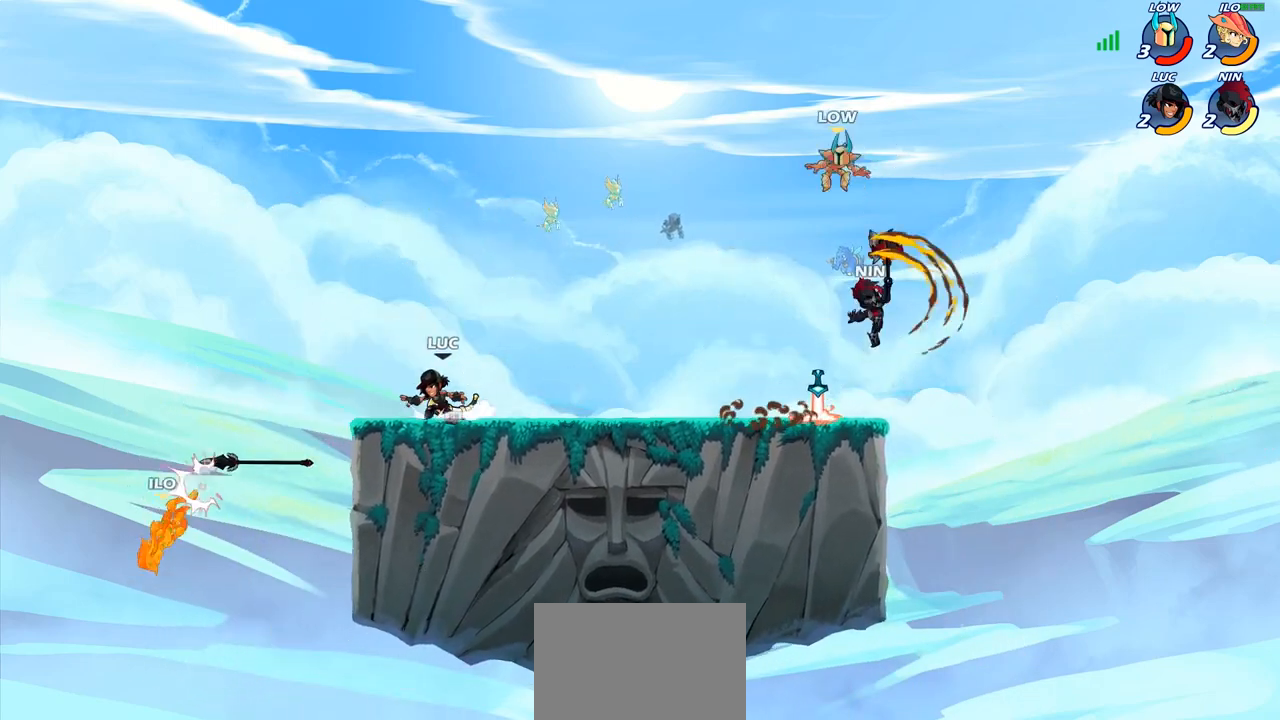
{"buttons": ["CIRCLE"], "left_stick": "down-left", "right_stick": "center", "events": [[33, "R2", "down"], [133, "left_stick", "down-left"], [150, "R2", "up"], [183, "CIRCLE", "down"]]}
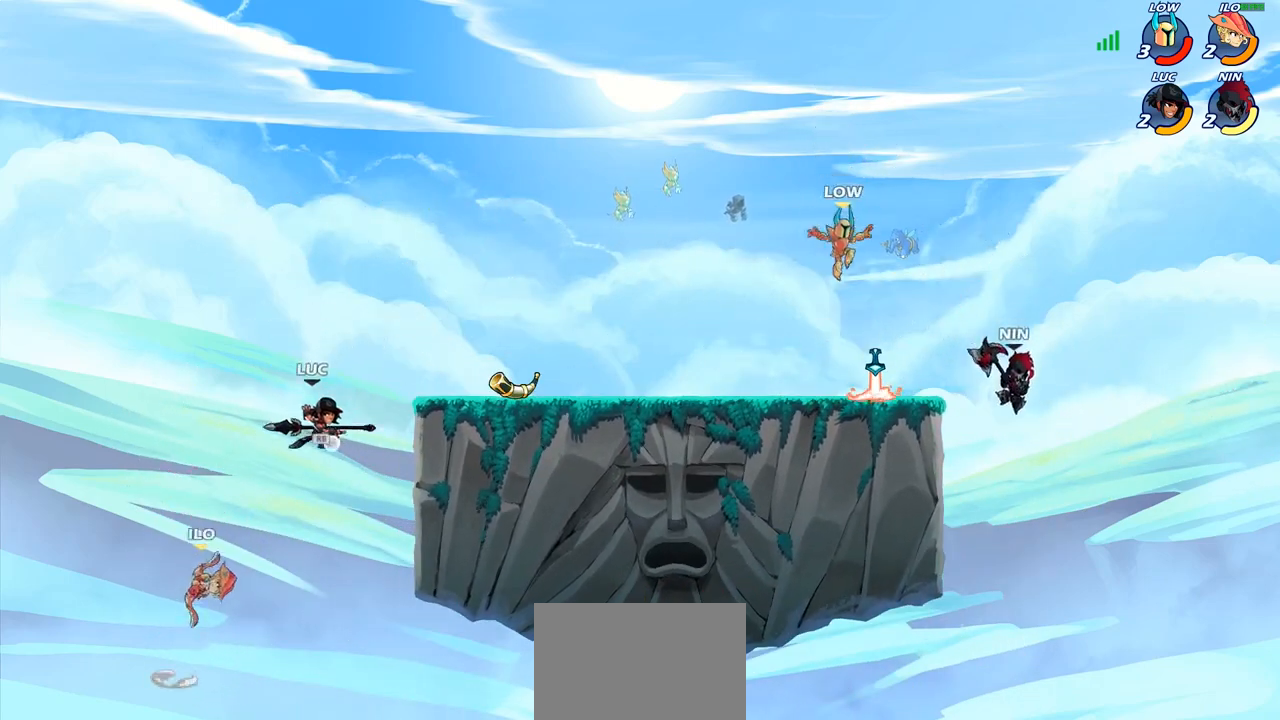
{"buttons": [], "left_stick": "center", "right_stick": "center", "events": [[100, "CIRCLE", "up"], [150, "left_stick", "center"]]}
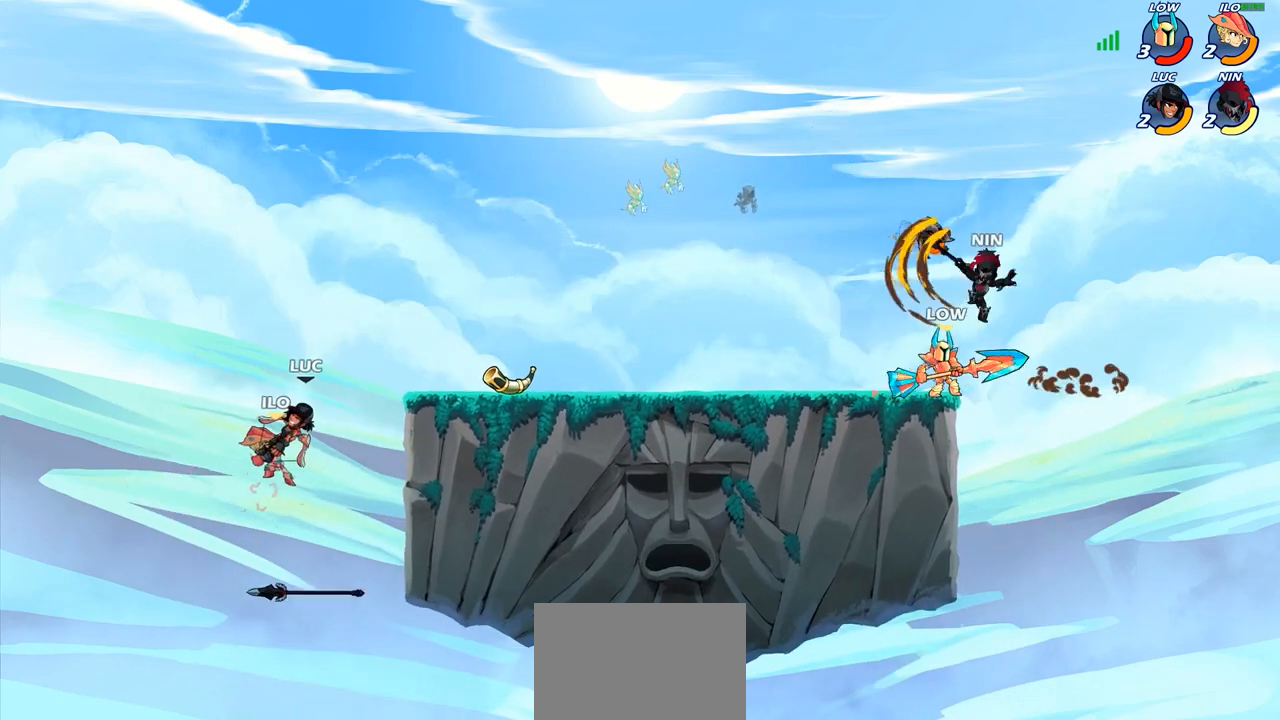
{"buttons": [], "left_stick": "down-left", "right_stick": "center", "events": [[383, "left_stick", "left"], [433, "left_stick", "down-left"]]}
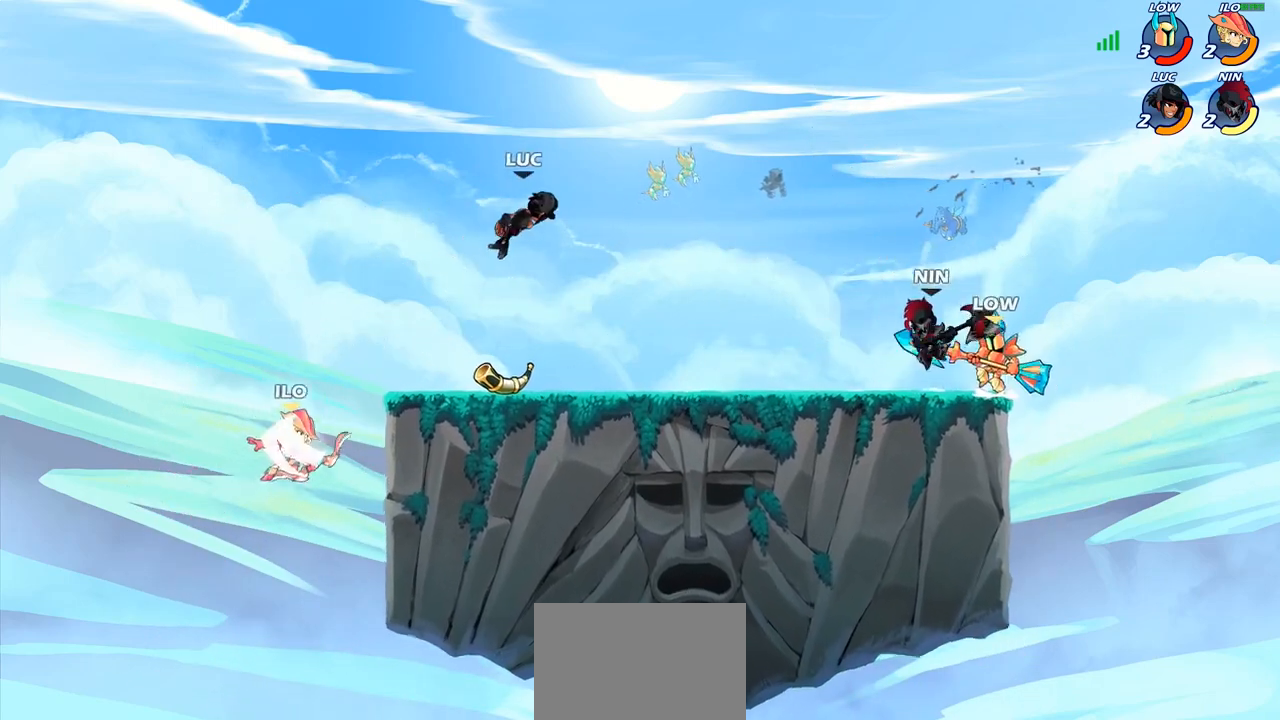
{"buttons": ["R1"], "left_stick": "left", "right_stick": "center", "events": [[417, "left_stick", "left"], [467, "R1", "down"]]}
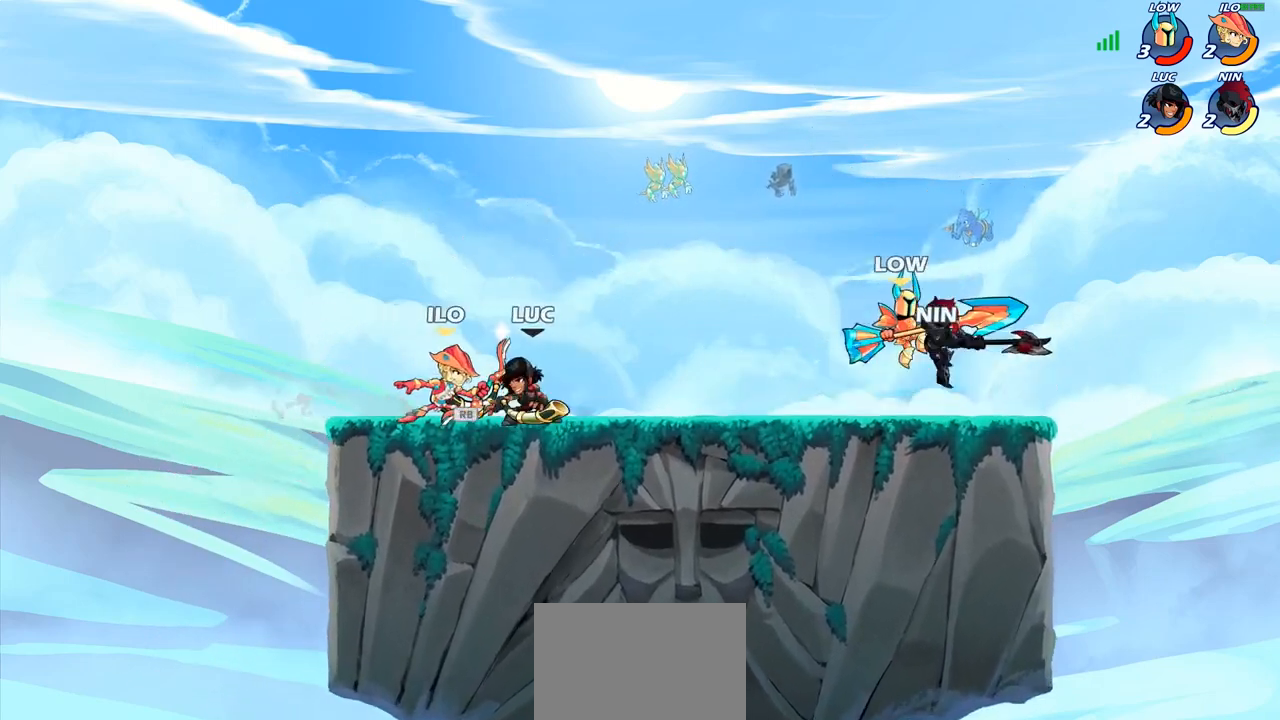
{"buttons": [], "left_stick": "right", "right_stick": "center", "events": [[17, "SQUARE", "down"], [33, "R1", "up"], [50, "left_stick", "center"], [50, "right_stick", "down-left"], [83, "SQUARE", "up"], [100, "right_stick", "center"], [433, "left_stick", "right"]]}
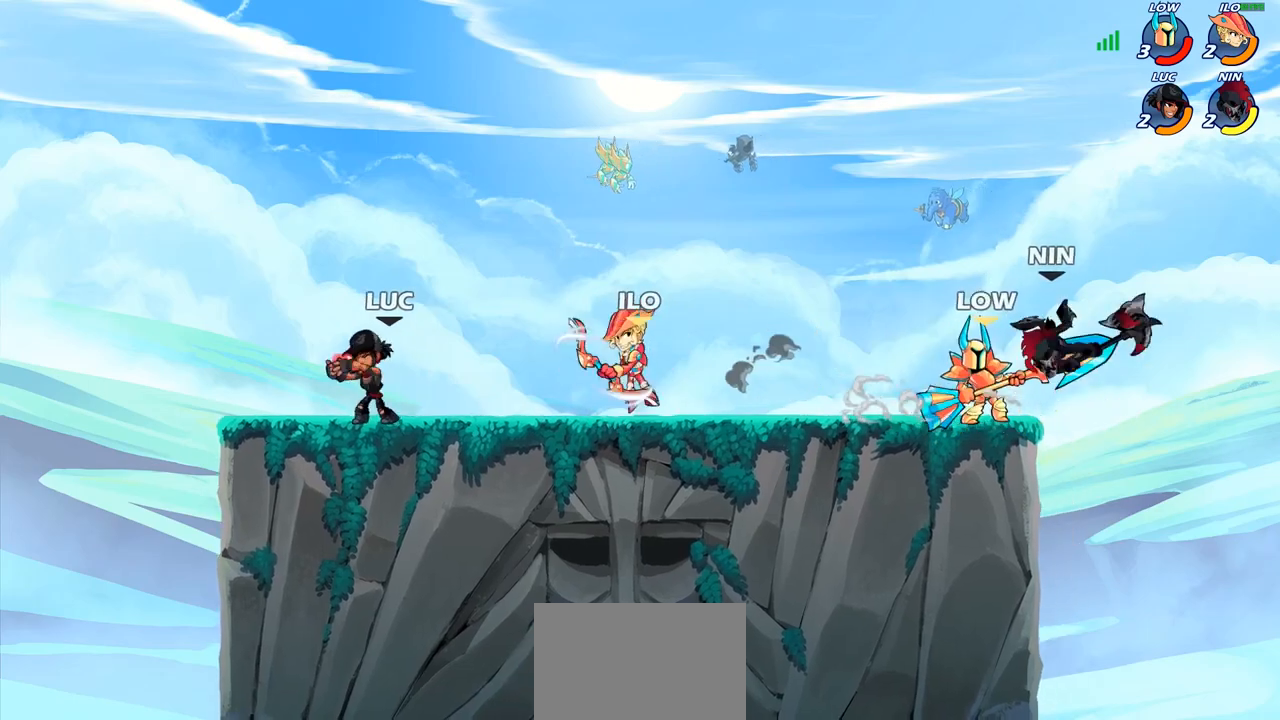
{"buttons": [], "left_stick": "center", "right_stick": "center", "events": [[33, "SQUARE", "down"], [133, "SQUARE", "up"], [283, "R2", "down"], [333, "R1", "down"], [400, "R1", "up"], [400, "R2", "up"], [483, "left_stick", "center"]]}
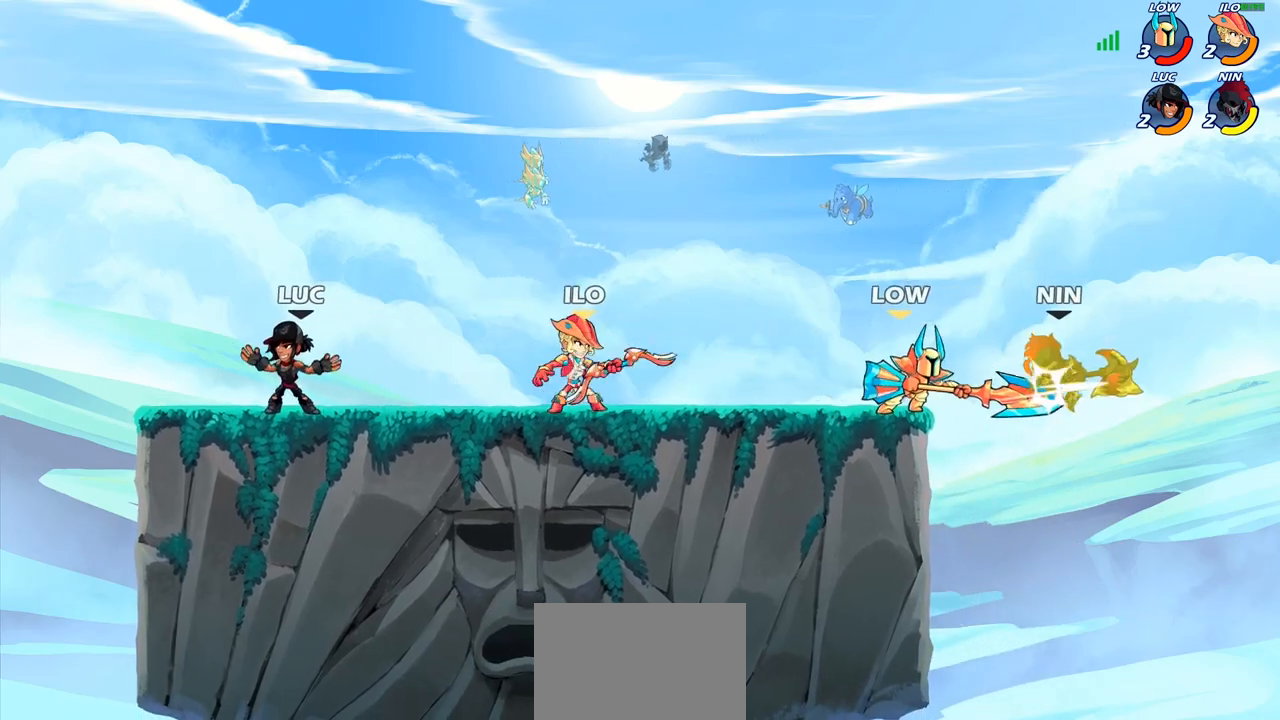
{"buttons": ["R2"], "left_stick": "up-left", "right_stick": "center", "events": [[167, "left_stick", "left"], [317, "left_stick", "up-left"], [350, "R2", "down"]]}